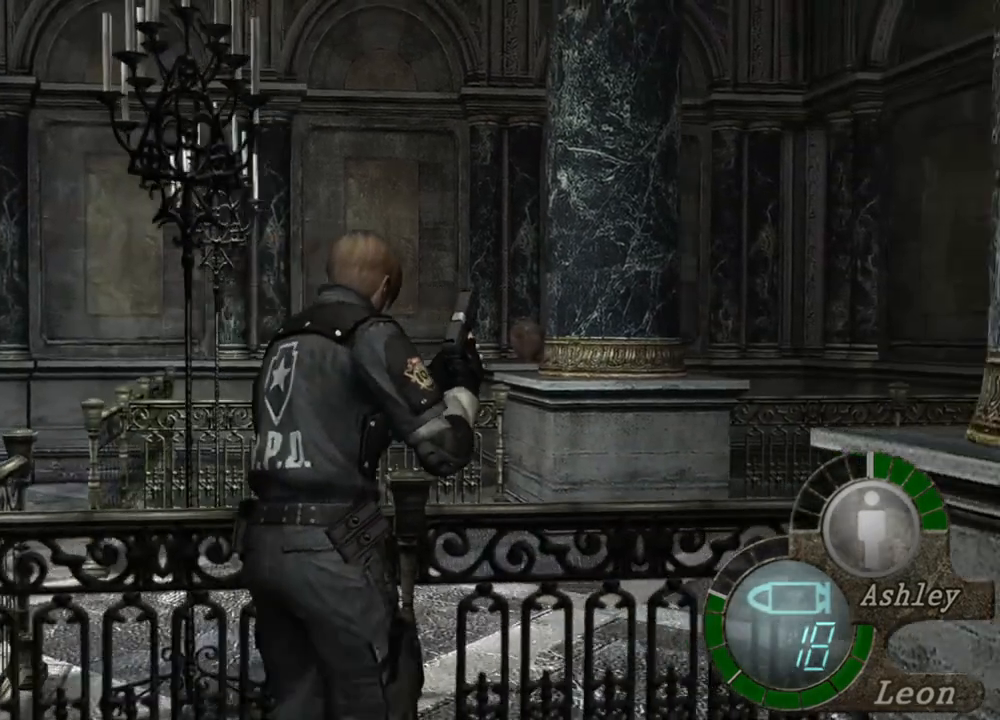
Gameplay with keyboard and mouse; each line is a JSON object with the keys and mouse buttons held at the frame after it. "events" lists presses ("down") and releases ("up") of "1", "2", "3", "4", "5", "a", "alt", "b", "c", "ctrl", "d", "e", "f", "g", "q", "r", "s", "shift", "space", "t", "tab", "tilde", "v", "w", "x", "z", "mouse_left", "mouse_wheel", "mouse_right", "mouse_mb4" and "mouse_mb5" between this image and that frame as [ms after this image, input, new state], when the widget could be followed in between. "mouse_left", "mouse_wheel", "mouse_right", "mouse_mb4", "mouse_mb5" = the "left", "wheel", "right", "mb4", "mb5" buttons of the "mouse" list. No other keys are recorded. "wheel" means that the mouse wheel is clicked or scrolled. Mouse movement is not recorded.
{"keys": ["e", "shift", "w"], "mouse": [], "events": [[267, "e", "up"], [300, "e", "down"], [400, "e", "up"], [500, "e", "down"]]}
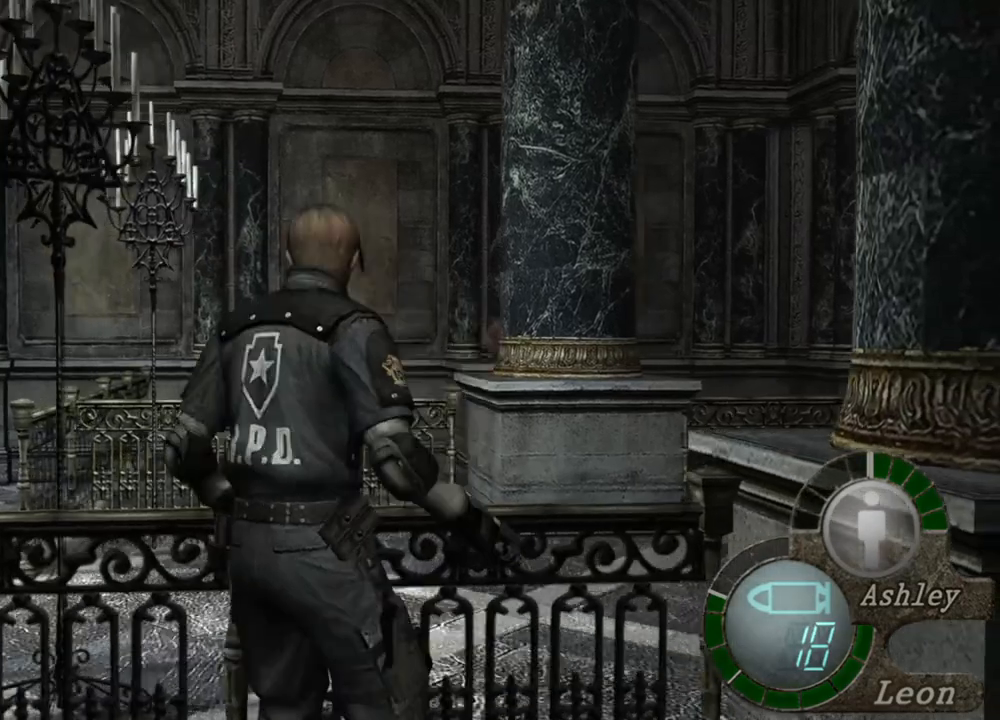
{"keys": [], "mouse": [], "events": [[34, "e", "up"], [100, "e", "down"], [167, "e", "up"], [234, "e", "down"], [300, "e", "up"], [367, "e", "down"], [467, "e", "up"], [500, "shift", "up"], [500, "w", "up"]]}
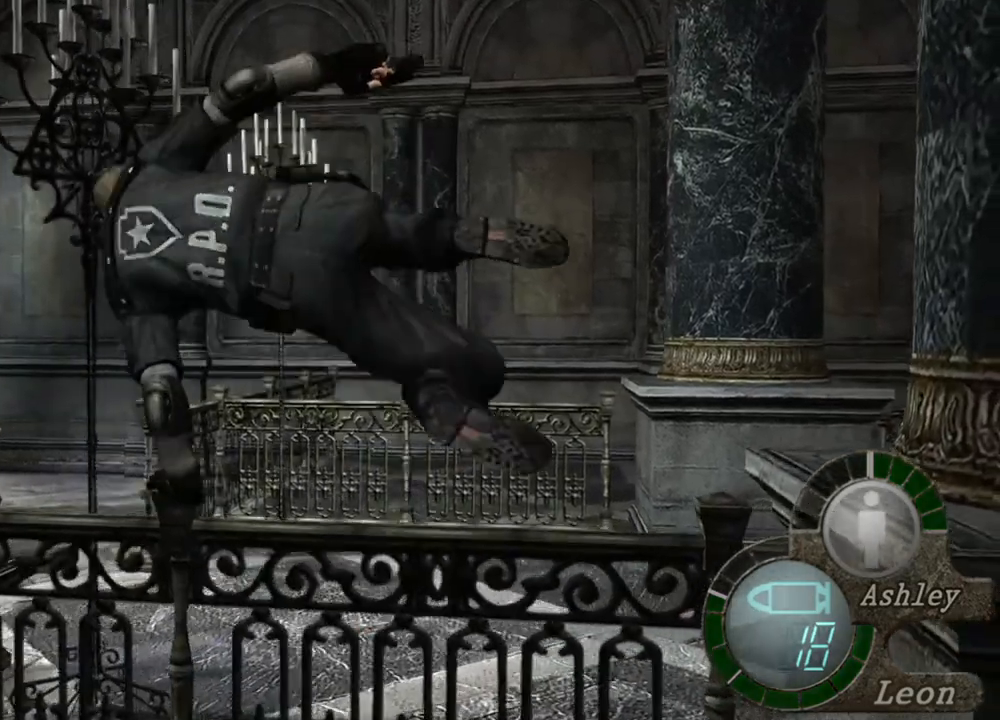
{"keys": [], "mouse": [], "events": []}
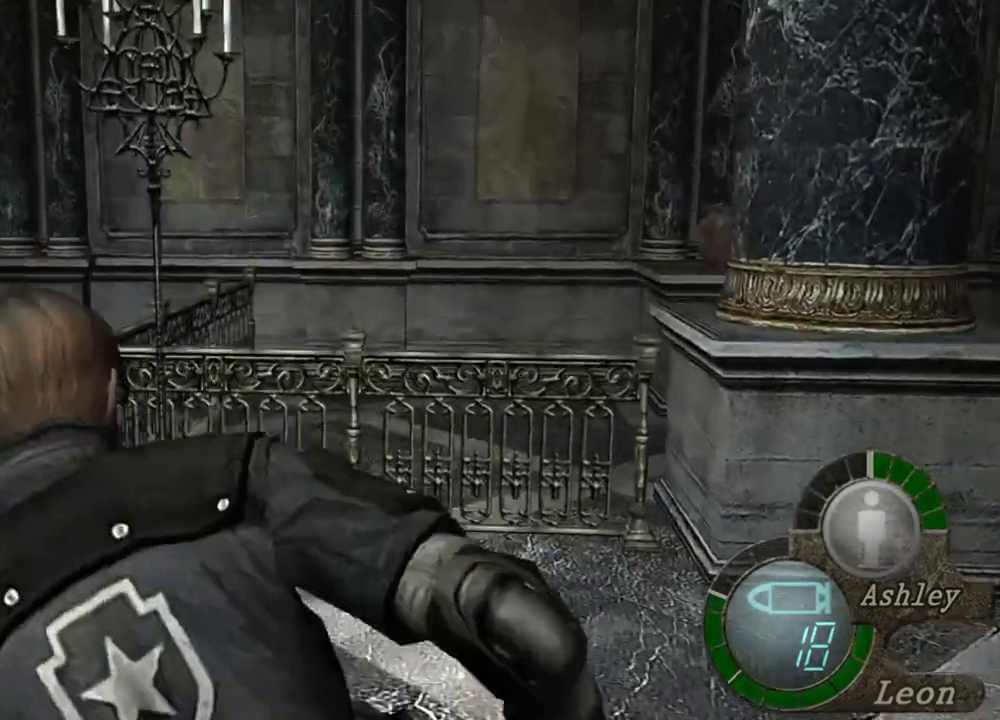
{"keys": [], "mouse": [], "events": []}
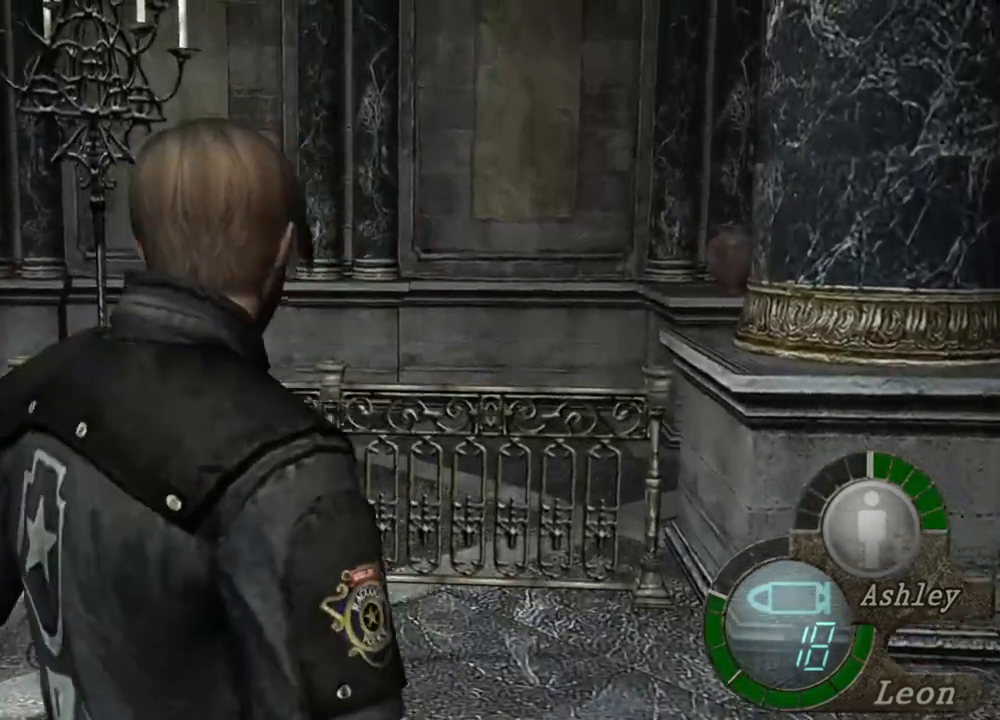
{"keys": ["shift", "w"], "mouse": [], "events": [[34, "w", "down"], [67, "shift", "down"]]}
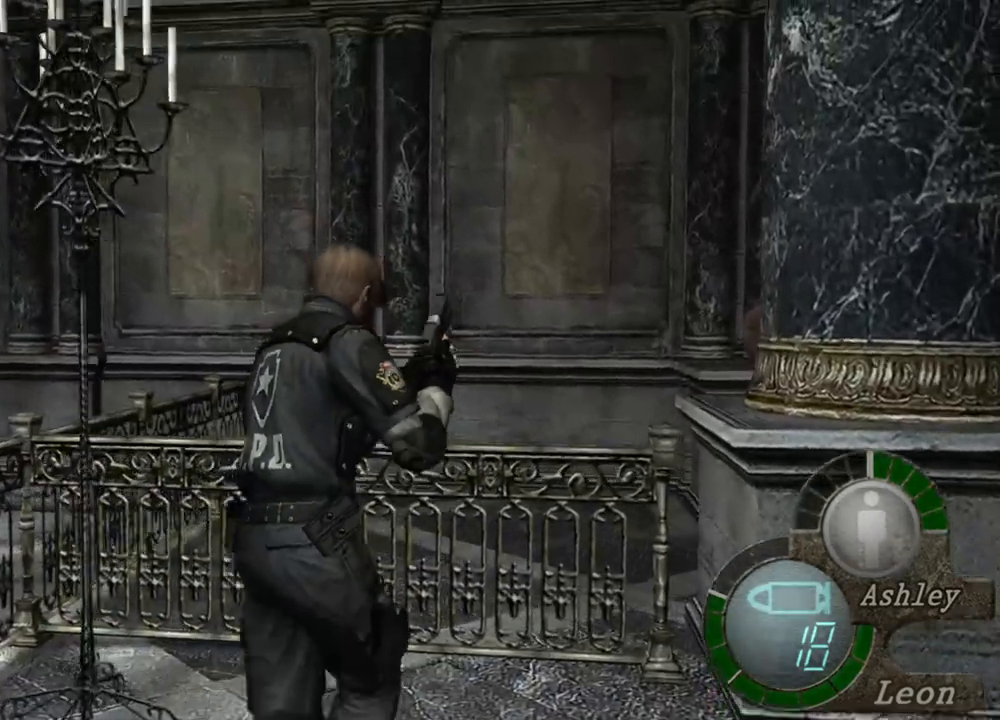
{"keys": ["e", "shift", "w"], "mouse": [], "events": [[467, "e", "down"]]}
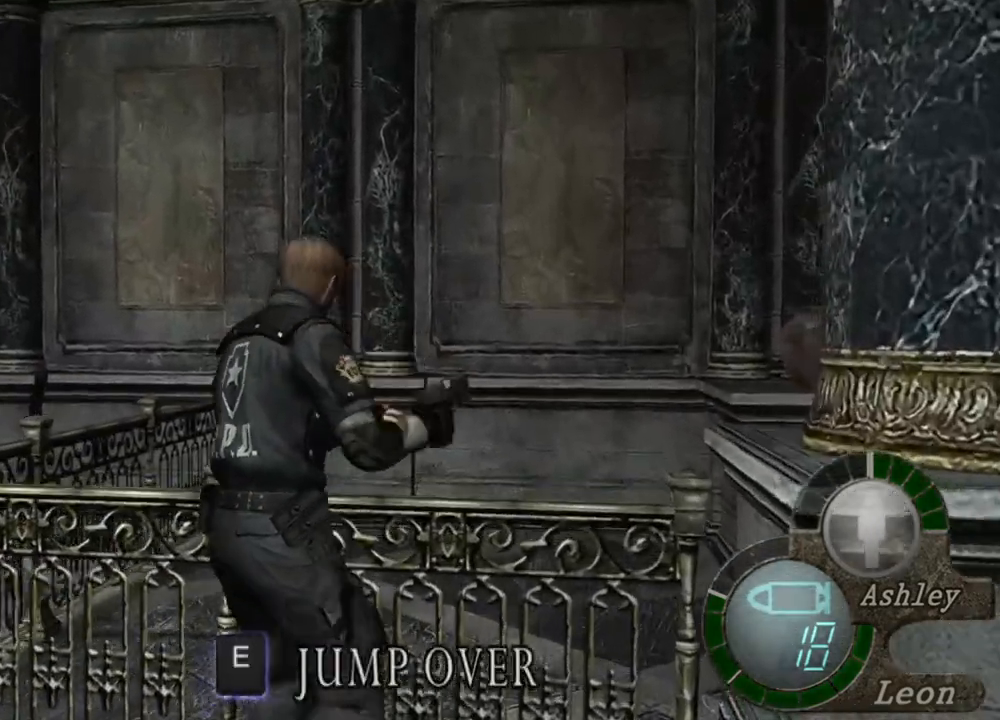
{"keys": ["e", "shift", "w"], "mouse": [], "events": [[67, "e", "up"], [100, "e", "down"], [200, "e", "up"], [300, "e", "down"]]}
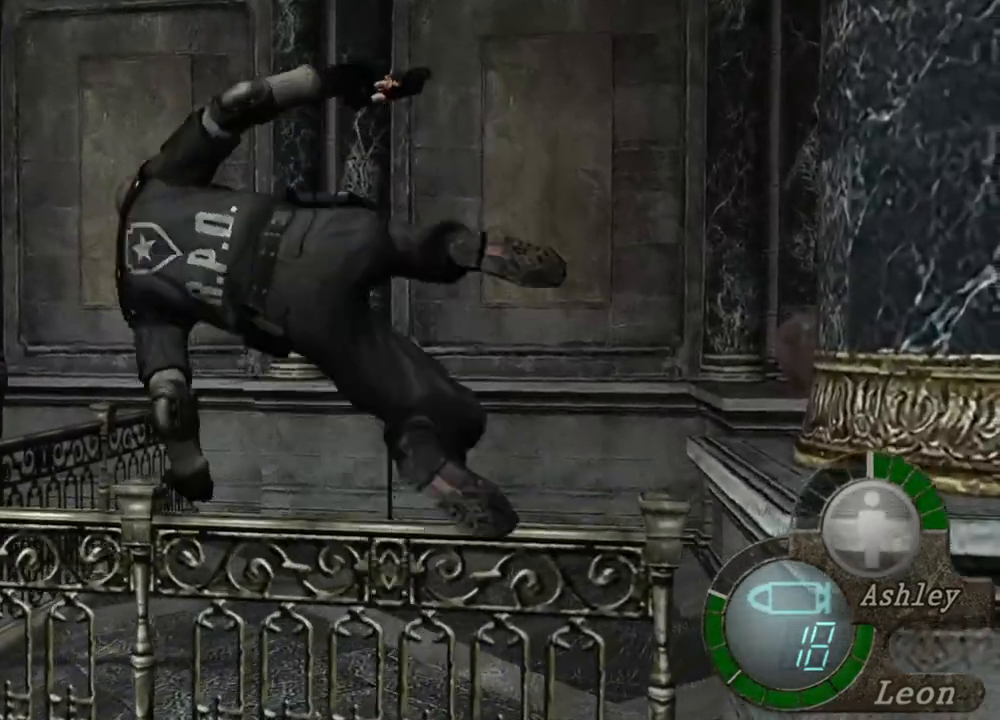
{"keys": [], "mouse": [], "events": [[100, "e", "up"], [167, "e", "down"], [234, "e", "up"], [267, "e", "down"], [367, "e", "up"], [467, "shift", "up"], [500, "w", "up"]]}
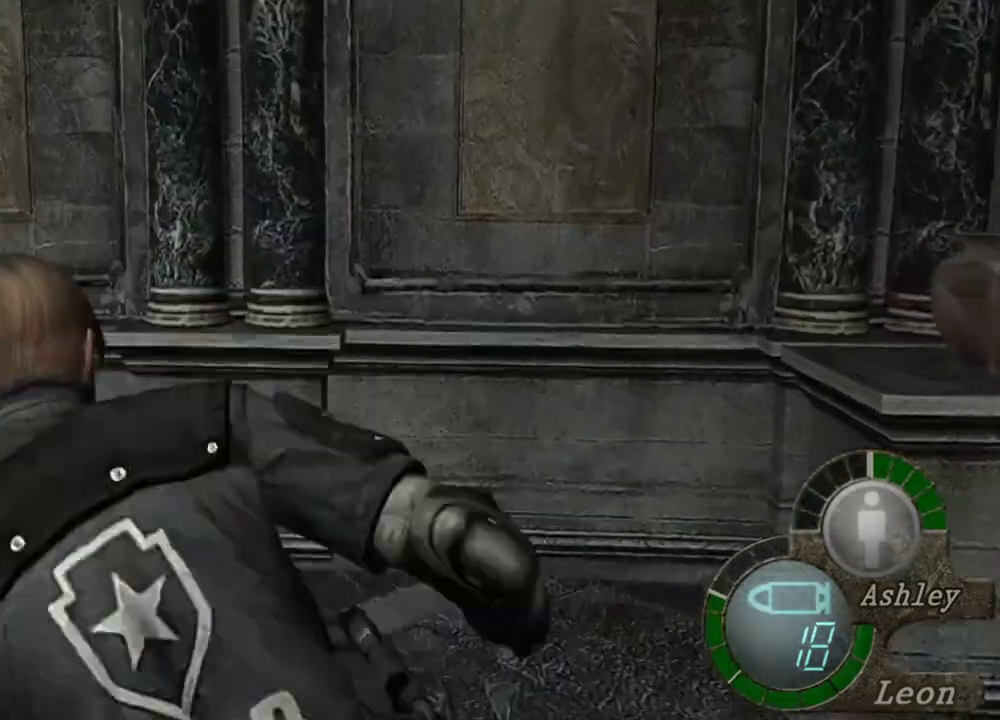
{"keys": [], "mouse": [], "events": []}
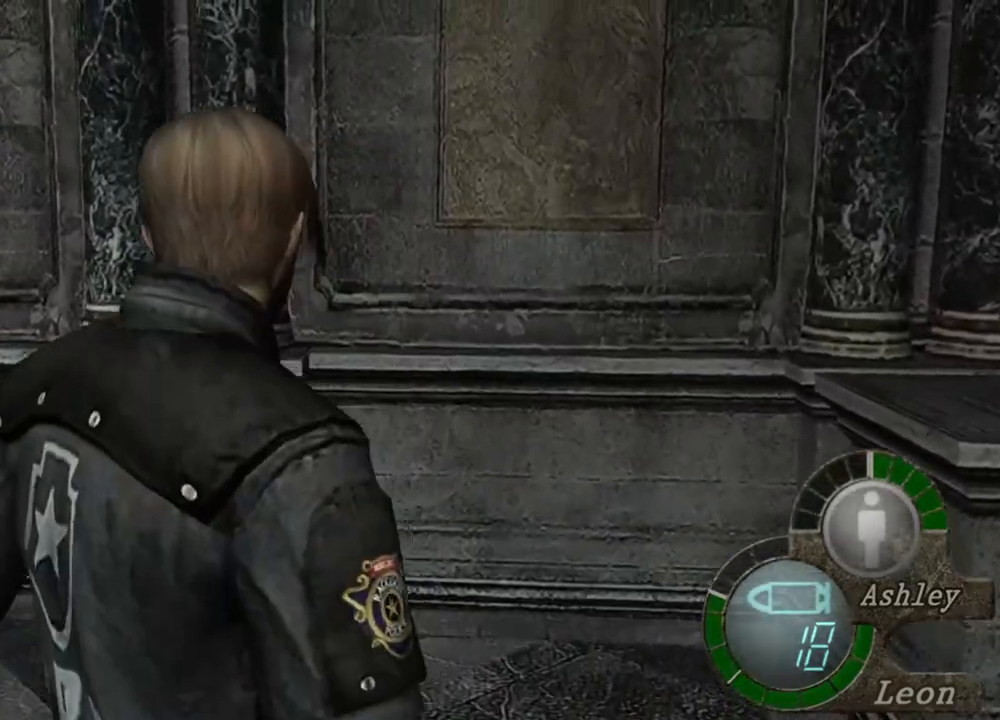
{"keys": ["shift", "w"], "mouse": [], "events": [[234, "w", "down"], [267, "shift", "down"]]}
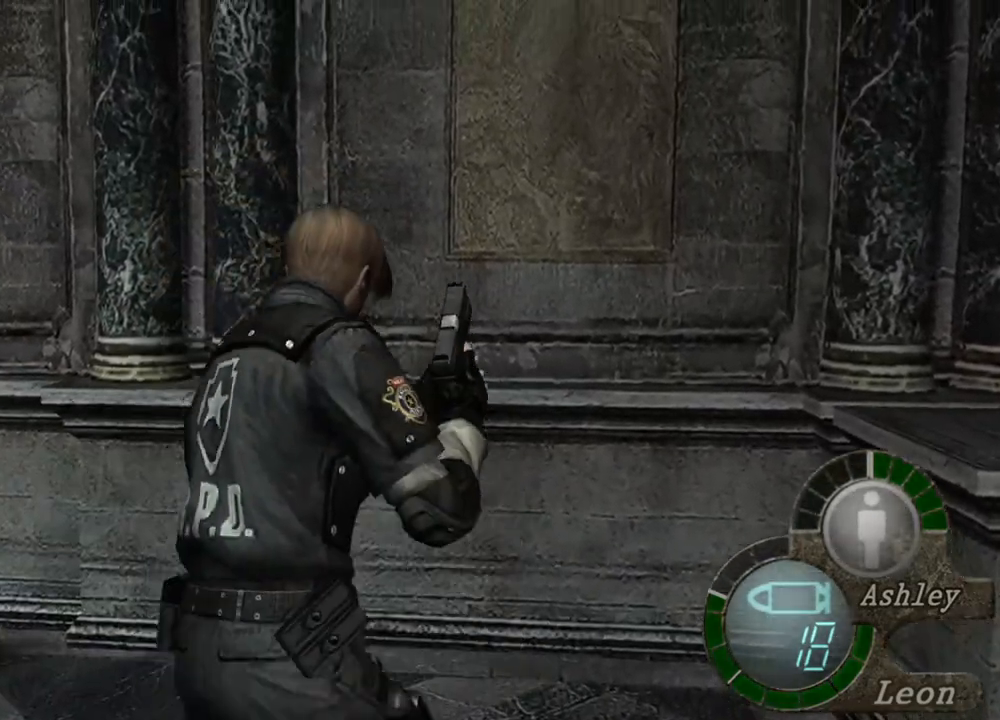
{"keys": ["shift", "w"], "mouse": [], "events": []}
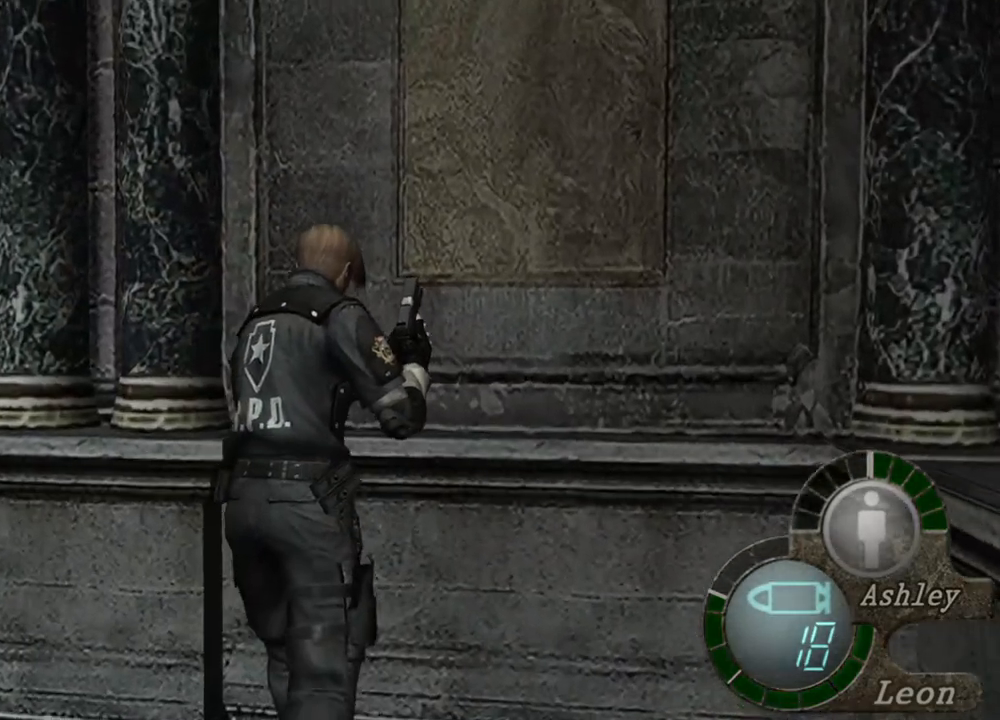
{"keys": ["shift", "w"], "mouse": [], "events": []}
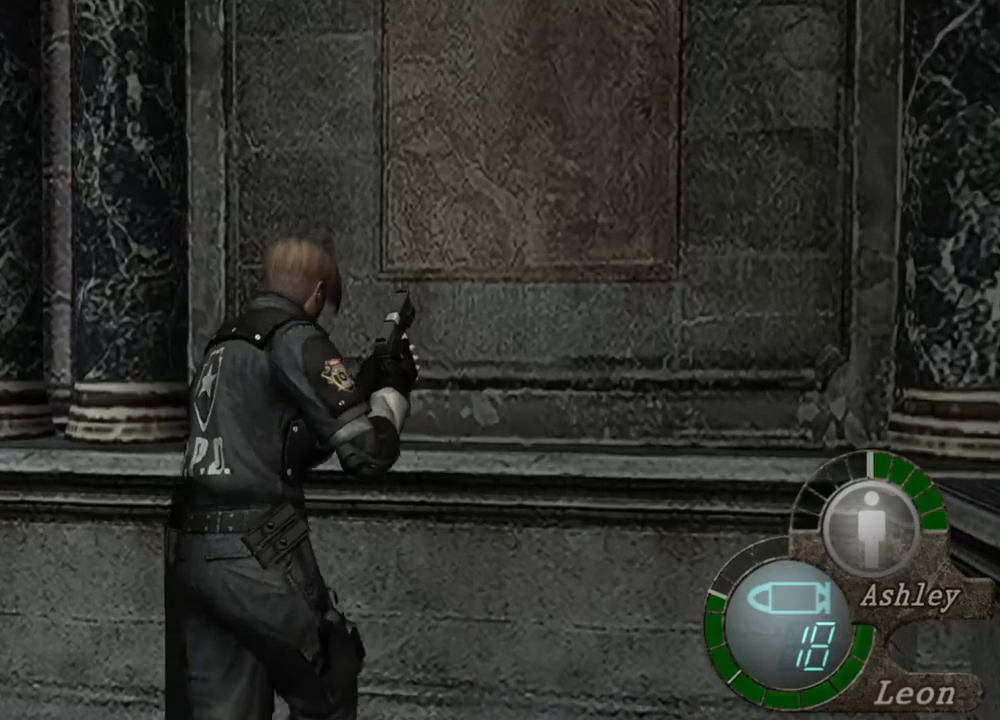
{"keys": ["w"], "mouse": [], "events": [[467, "shift", "up"]]}
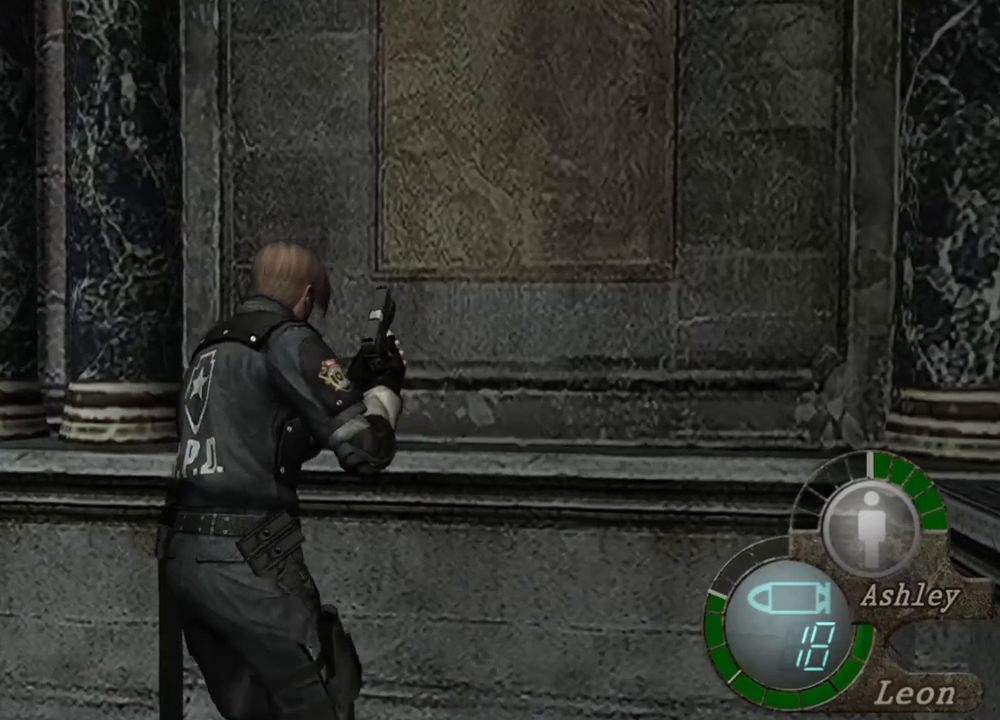
{"keys": [], "mouse": [], "events": [[34, "w", "up"]]}
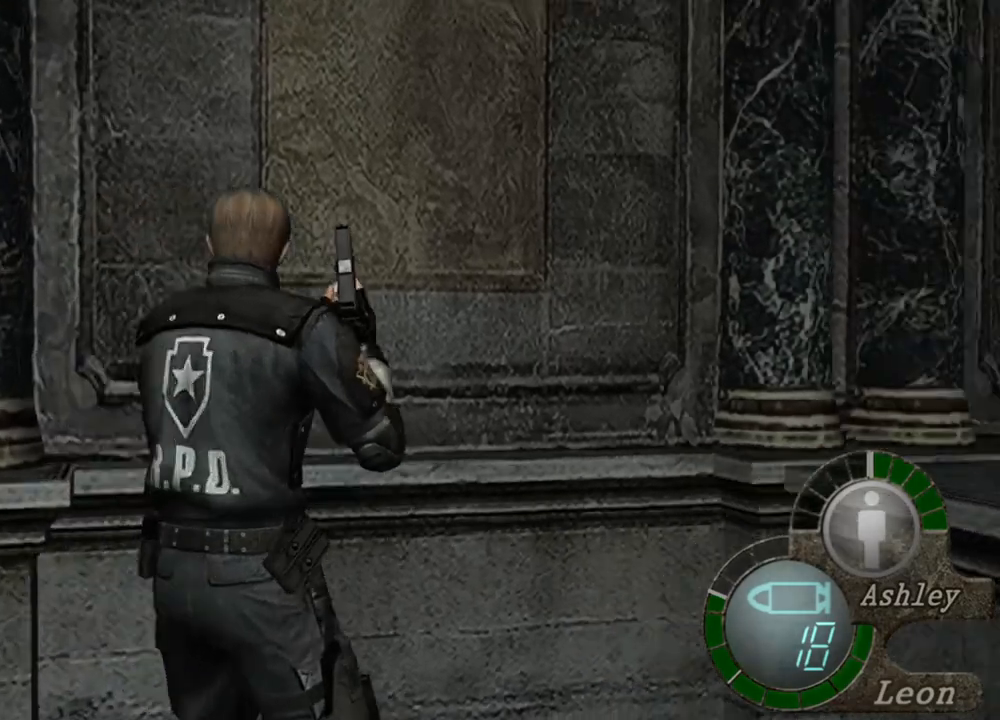
{"keys": ["w"], "mouse": [], "events": [[100, "mouse_right", "down"], [234, "mouse_right", "up"], [467, "w", "down"]]}
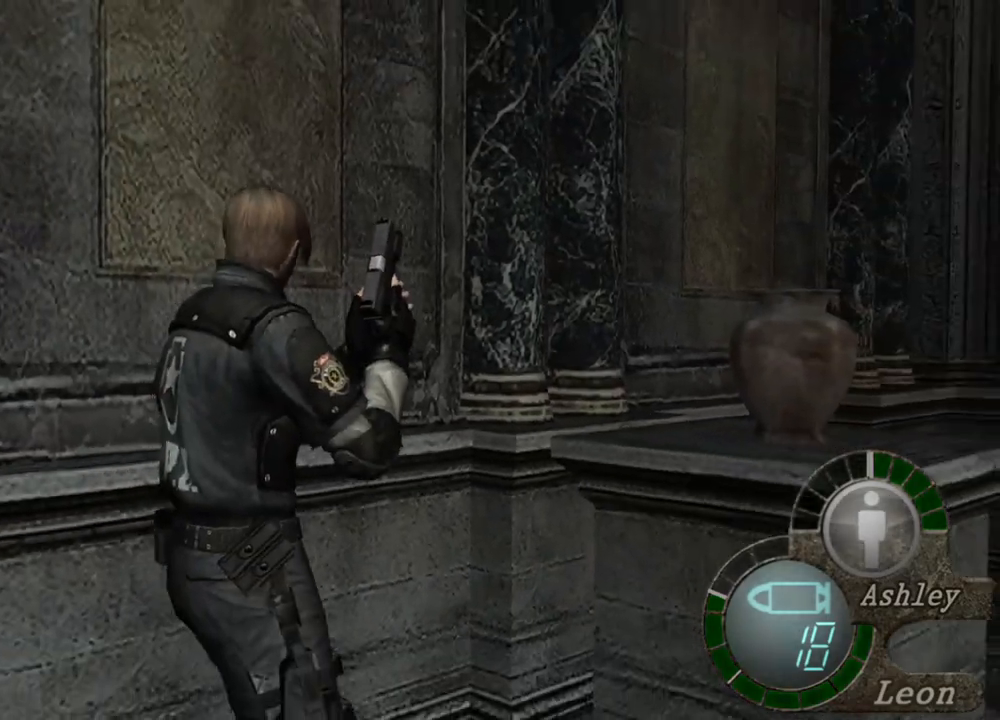
{"keys": ["w"], "mouse": [], "events": []}
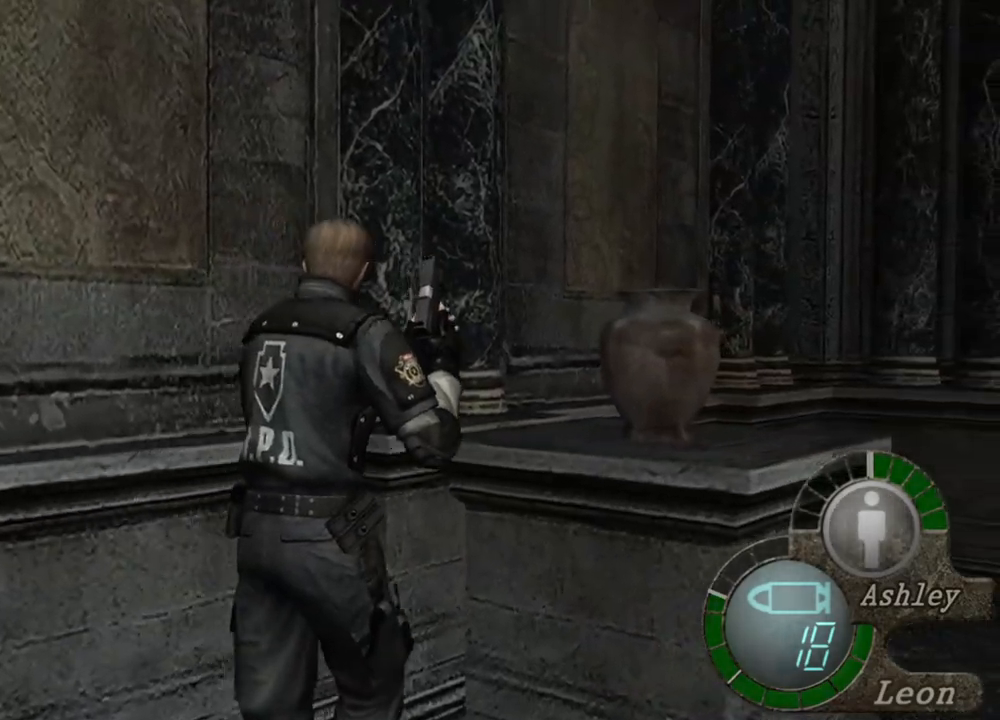
{"keys": ["w"], "mouse": [], "events": []}
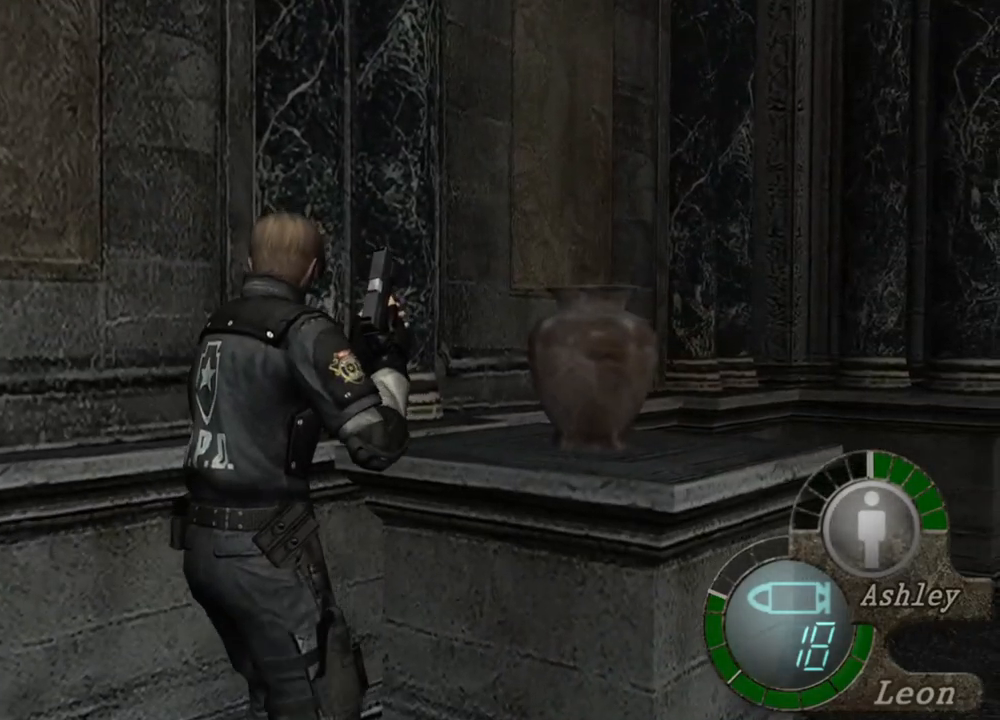
{"keys": ["space"], "mouse": [], "events": [[434, "space", "down"], [434, "w", "up"]]}
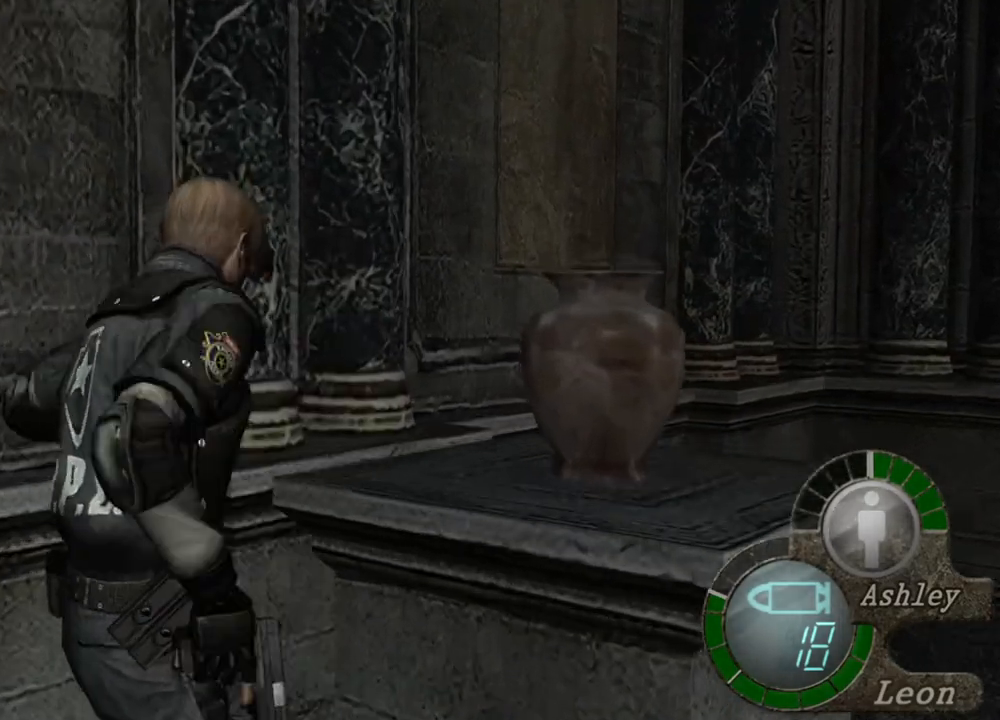
{"keys": ["space"], "mouse": ["left"], "events": [[200, "mouse_left", "down"]]}
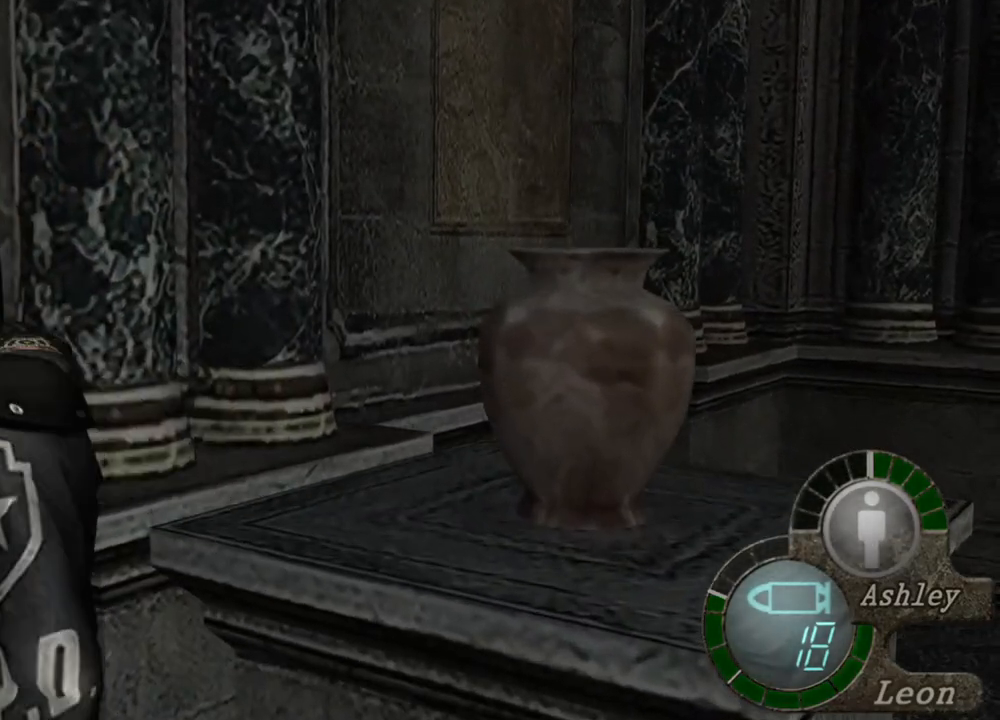
{"keys": ["space"], "mouse": [], "events": [[500, "mouse_left", "up"]]}
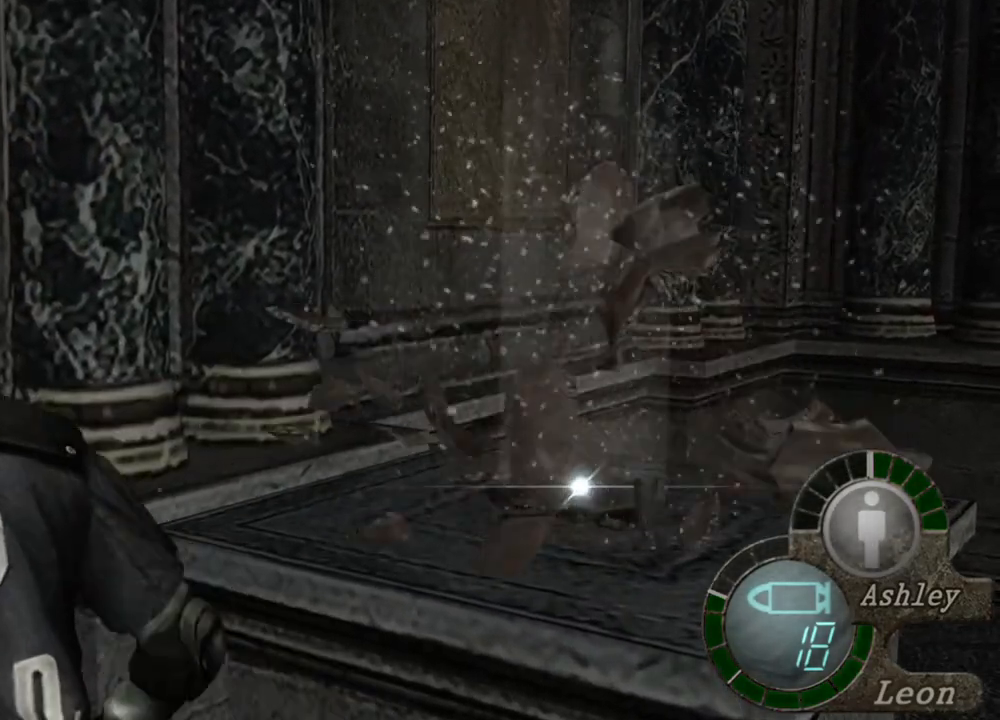
{"keys": ["e", "w"], "mouse": [], "events": [[234, "space", "up"], [234, "w", "down"], [467, "e", "down"]]}
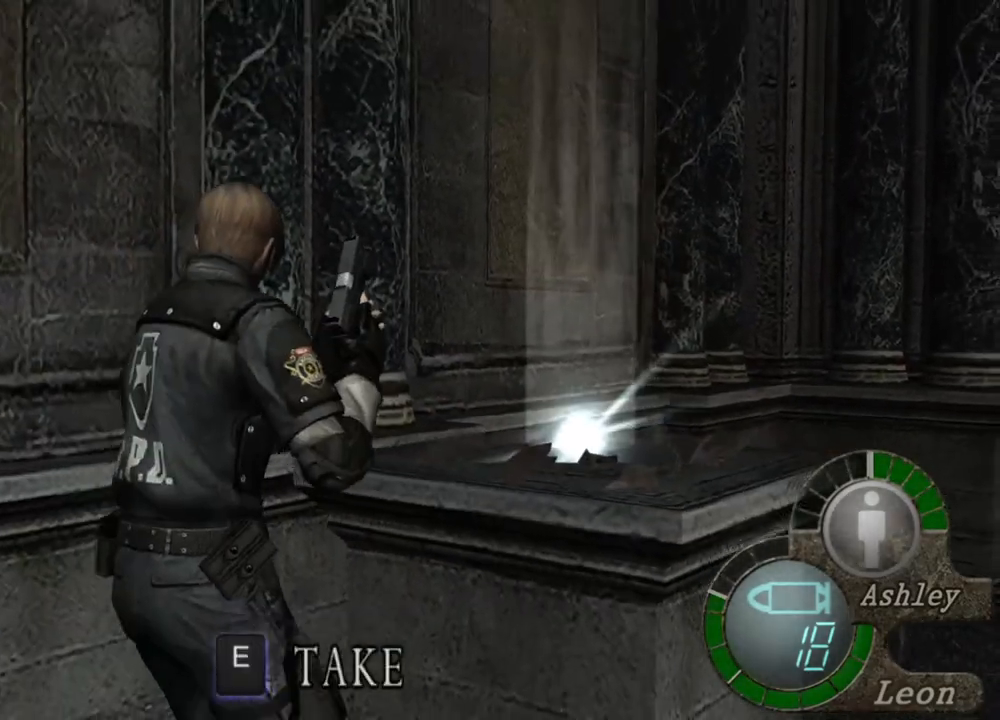
{"keys": ["e", "w"], "mouse": [], "events": [[67, "e", "up"], [167, "e", "down"], [334, "e", "up"], [400, "e", "down"]]}
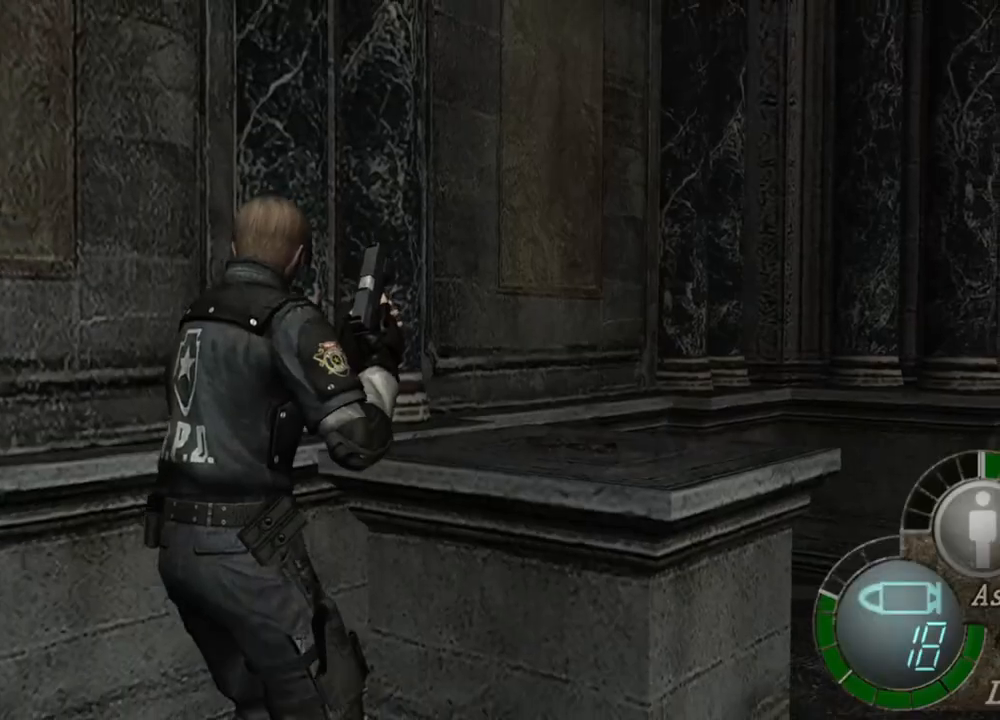
{"keys": ["s"], "mouse": [], "events": [[34, "e", "up"], [34, "w", "up"], [167, "s", "down"]]}
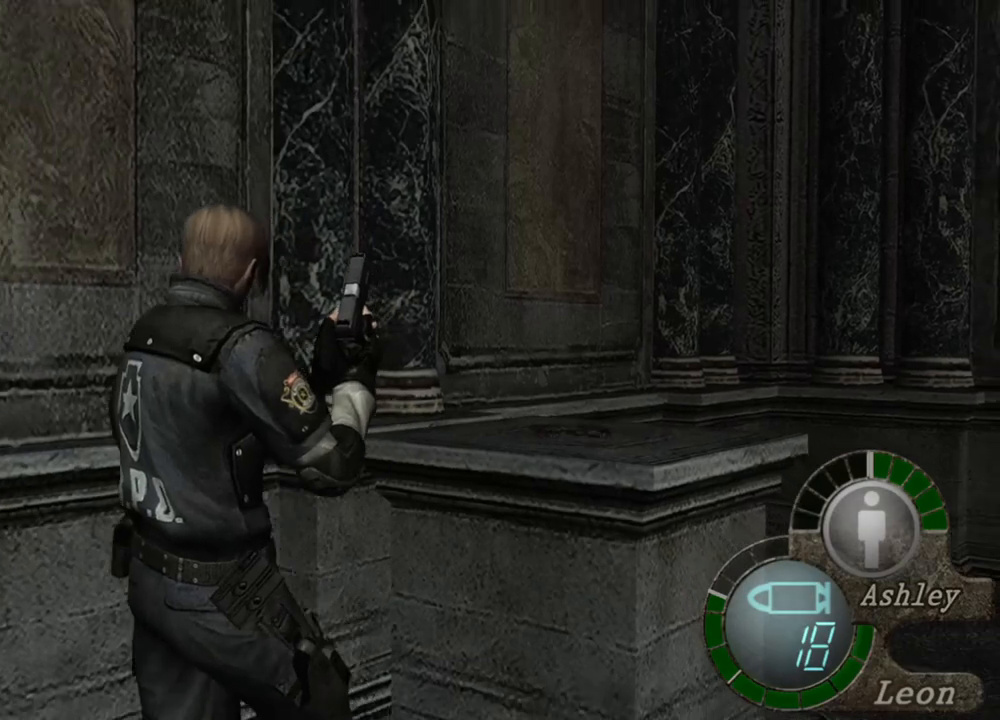
{"keys": ["s"], "mouse": [], "events": []}
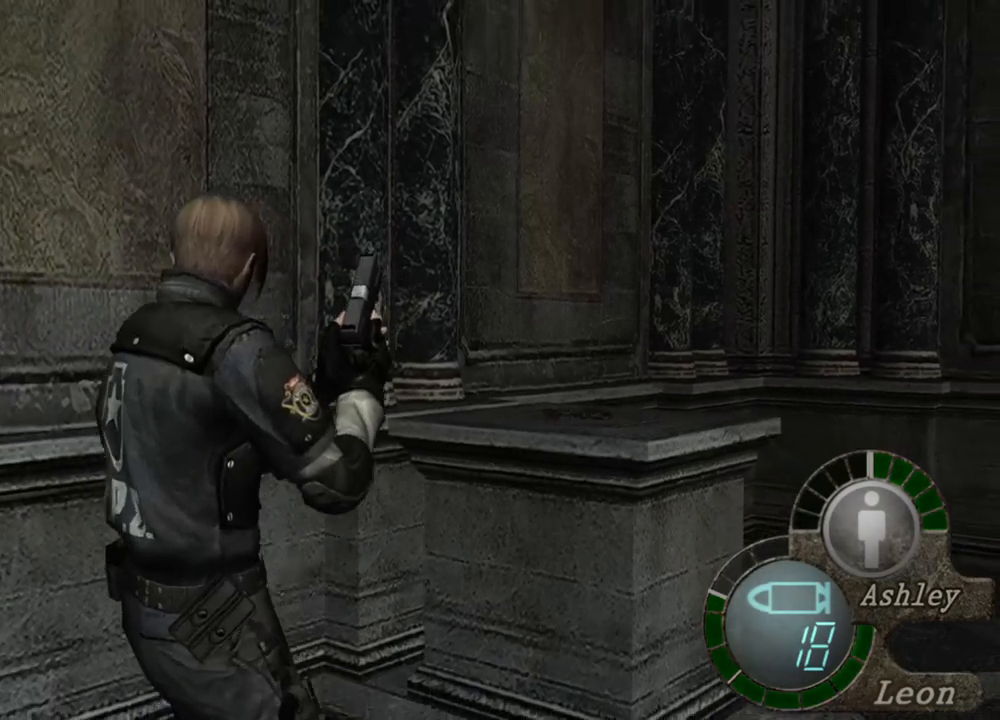
{"keys": [], "mouse": [], "events": [[267, "s", "up"]]}
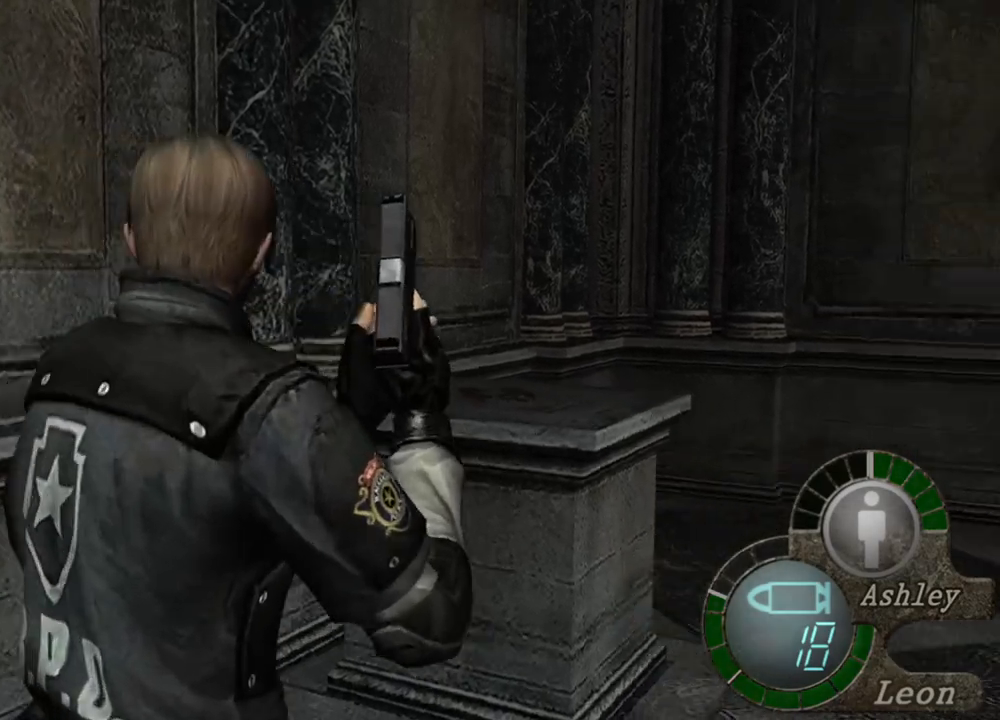
{"keys": [], "mouse": [], "events": [[200, "mouse_right", "down"], [367, "mouse_right", "up"]]}